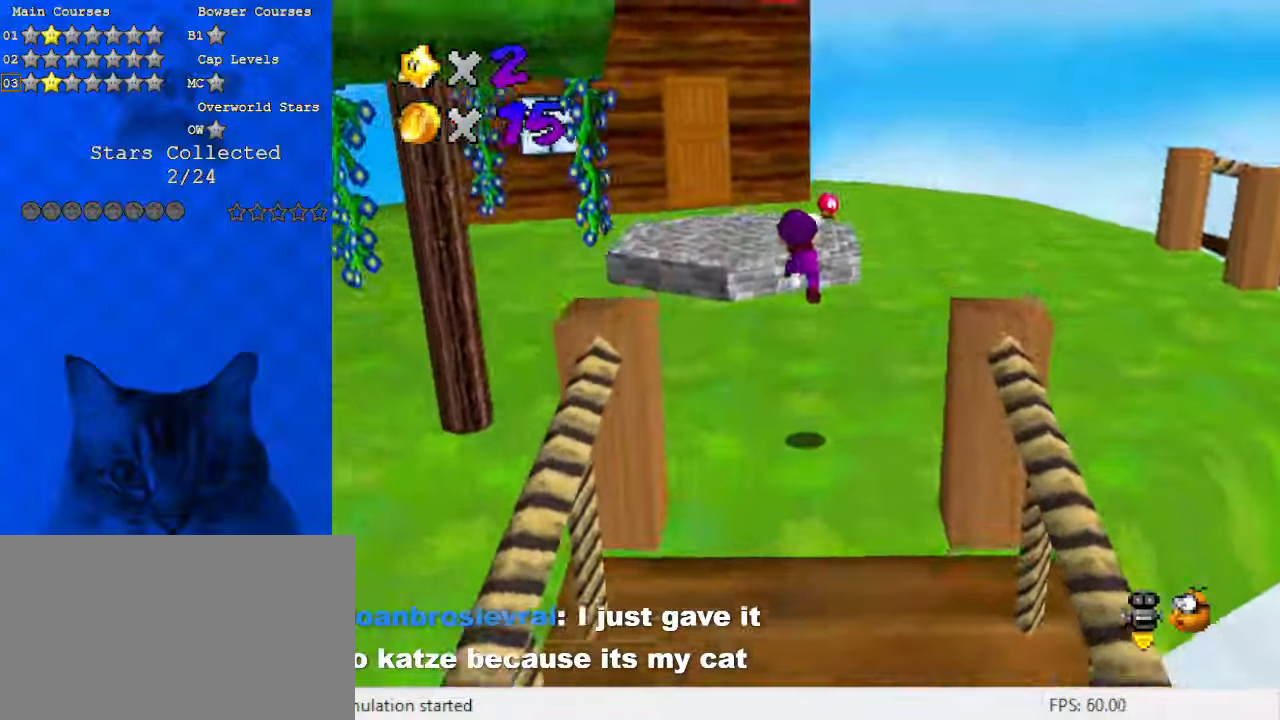
Gameplay with keyboard; each line is a JSON object with the keys held at the frame after it. "events" lists presses ("down") and releases ("up") of "a", "c", "ctrl", "d", "down", "left", "return", "right", "s", "shift", "up", "w", "x" and "y" between this image and that frame as [ms after this image, input, new state], when the widget could be followed in between. No other keys are recorded. Mouse input is not recorded.
{"keys": ["right", "shift", "up"], "events": [[100, "d", "down"], [233, "d", "up"], [433, "shift", "down"]]}
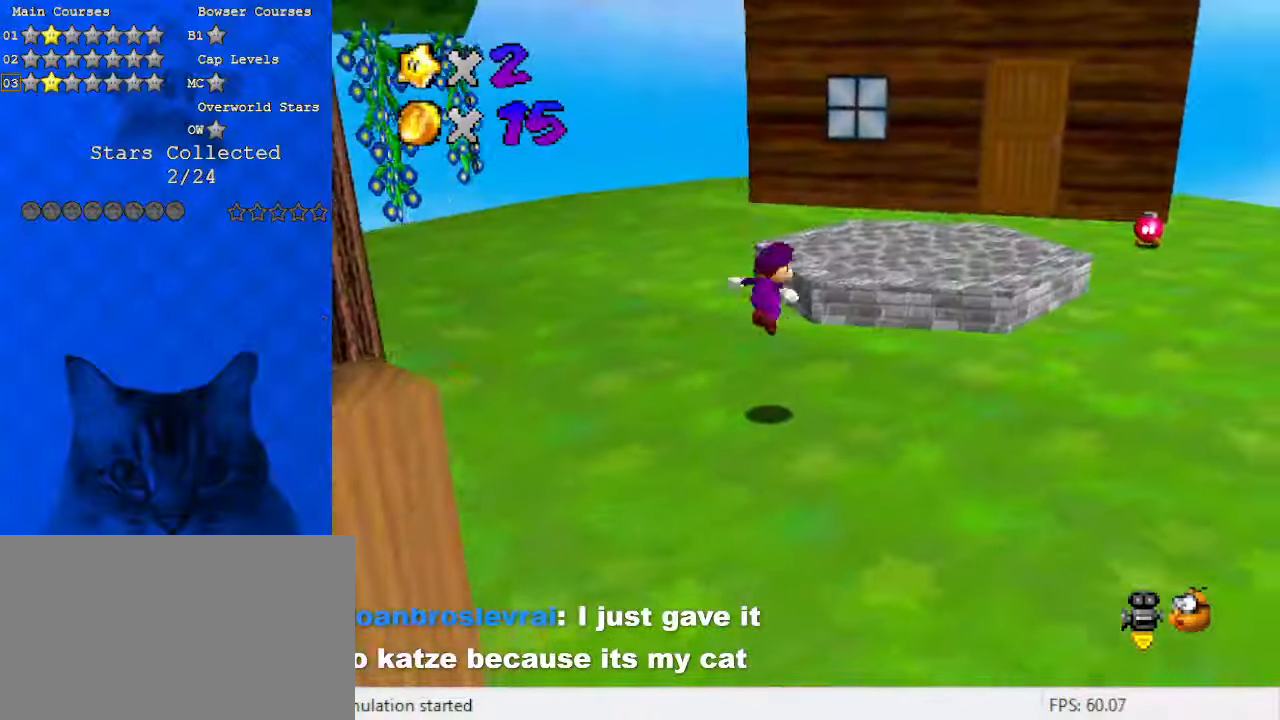
{"keys": ["right", "up"], "events": [[100, "shift", "up"], [200, "ctrl", "down"], [367, "ctrl", "up"]]}
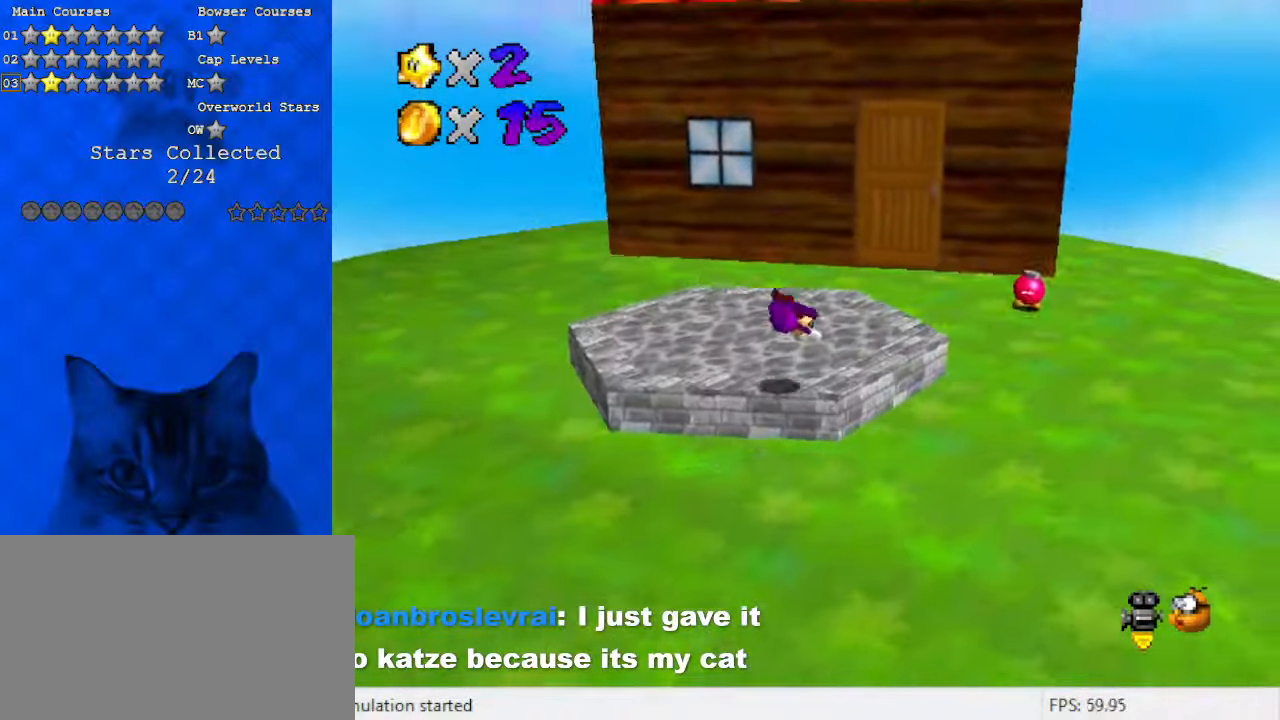
{"keys": [], "events": [[167, "ctrl", "down"], [167, "shift", "down"], [267, "shift", "up"], [300, "ctrl", "up"], [333, "up", "up"], [400, "right", "up"]]}
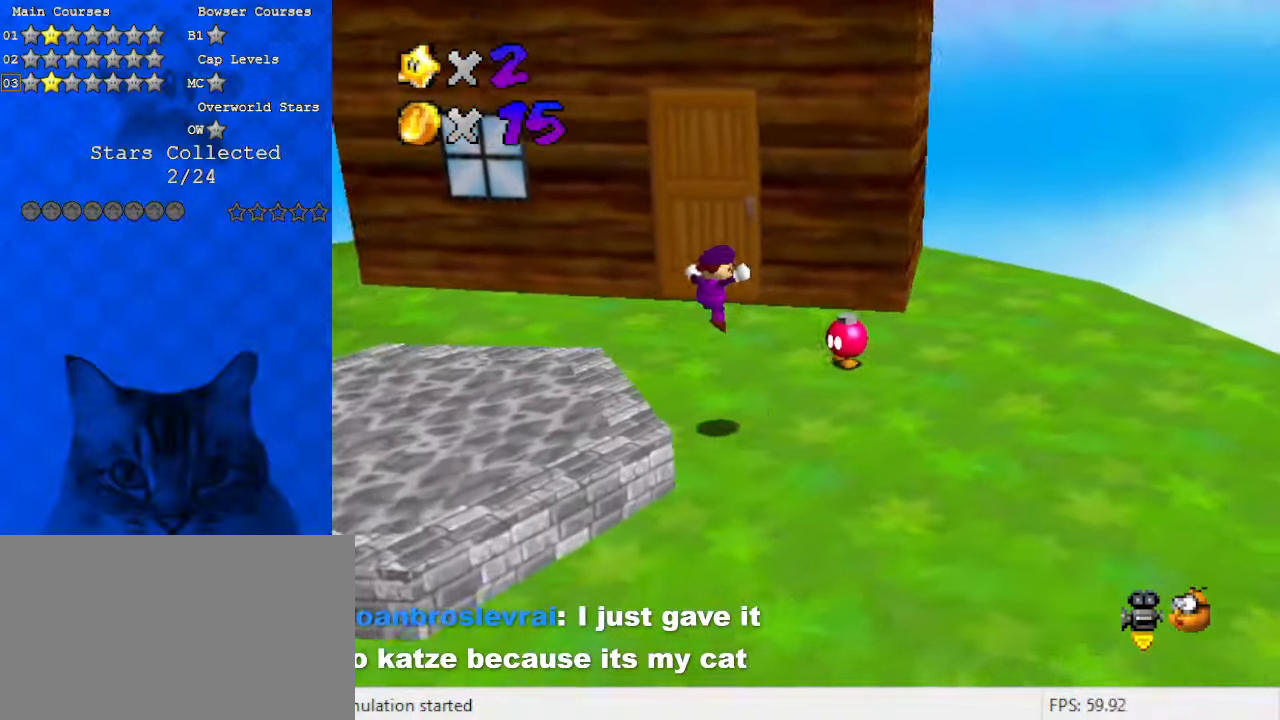
{"keys": ["right", "shift"], "events": [[33, "down", "down"], [67, "right", "down"], [167, "down", "up"], [267, "up", "down"], [400, "shift", "down"], [500, "up", "up"]]}
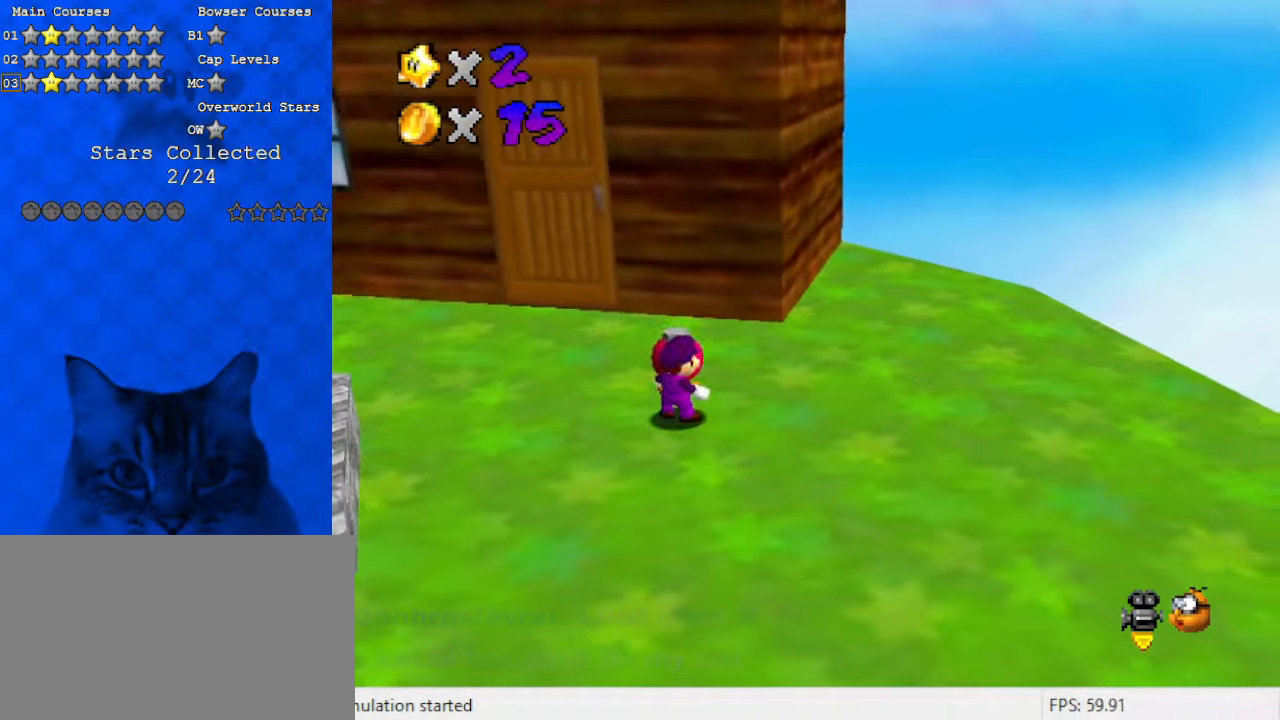
{"keys": ["shift"], "events": [[33, "right", "up"], [33, "shift", "up"], [233, "shift", "down"], [367, "shift", "up"], [500, "shift", "down"]]}
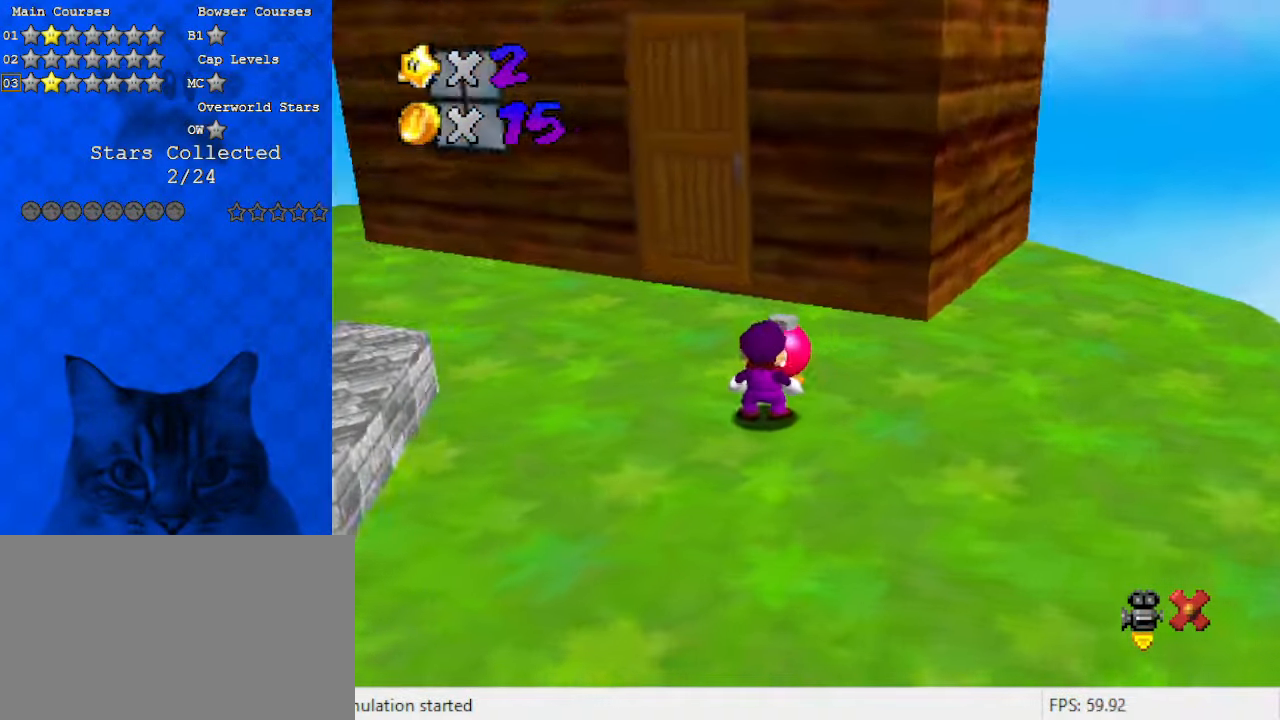
{"keys": [], "events": [[100, "shift", "up"], [200, "shift", "down"], [333, "shift", "up"], [433, "shift", "down"], [500, "shift", "up"]]}
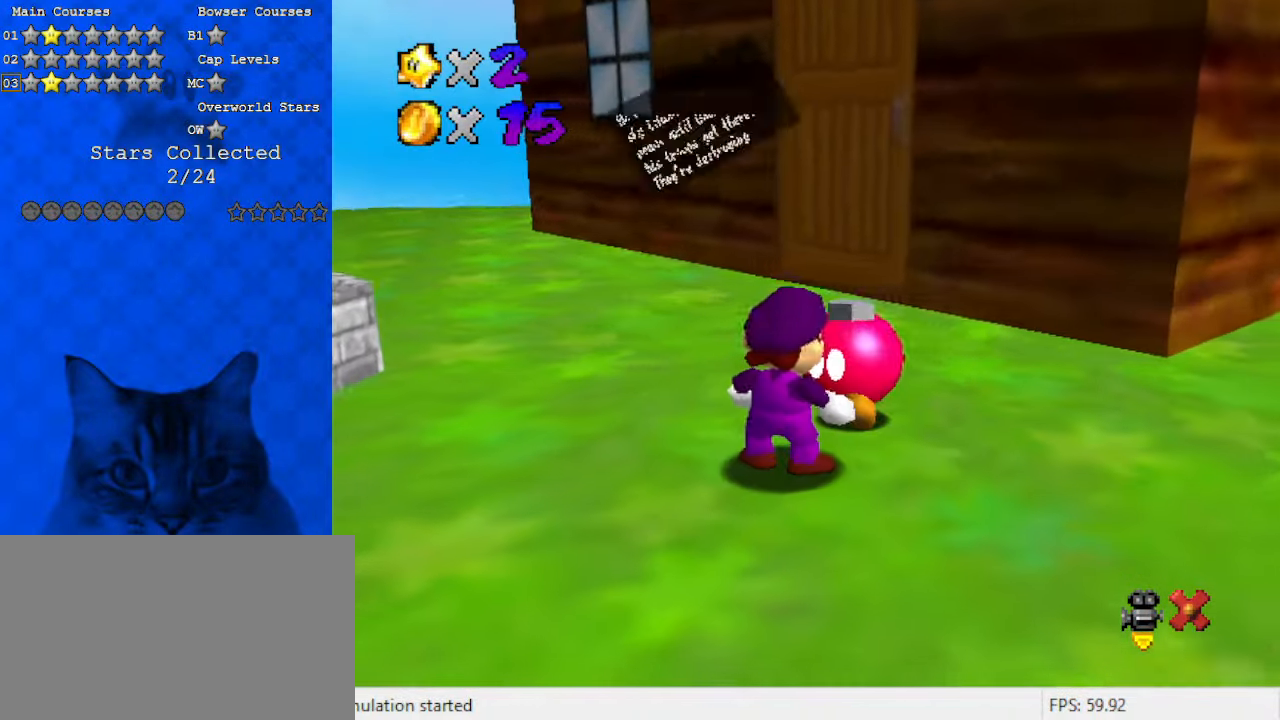
{"keys": ["shift"], "events": [[100, "shift", "down"], [200, "shift", "up"], [300, "shift", "down"], [333, "shift", "up"], [433, "shift", "down"]]}
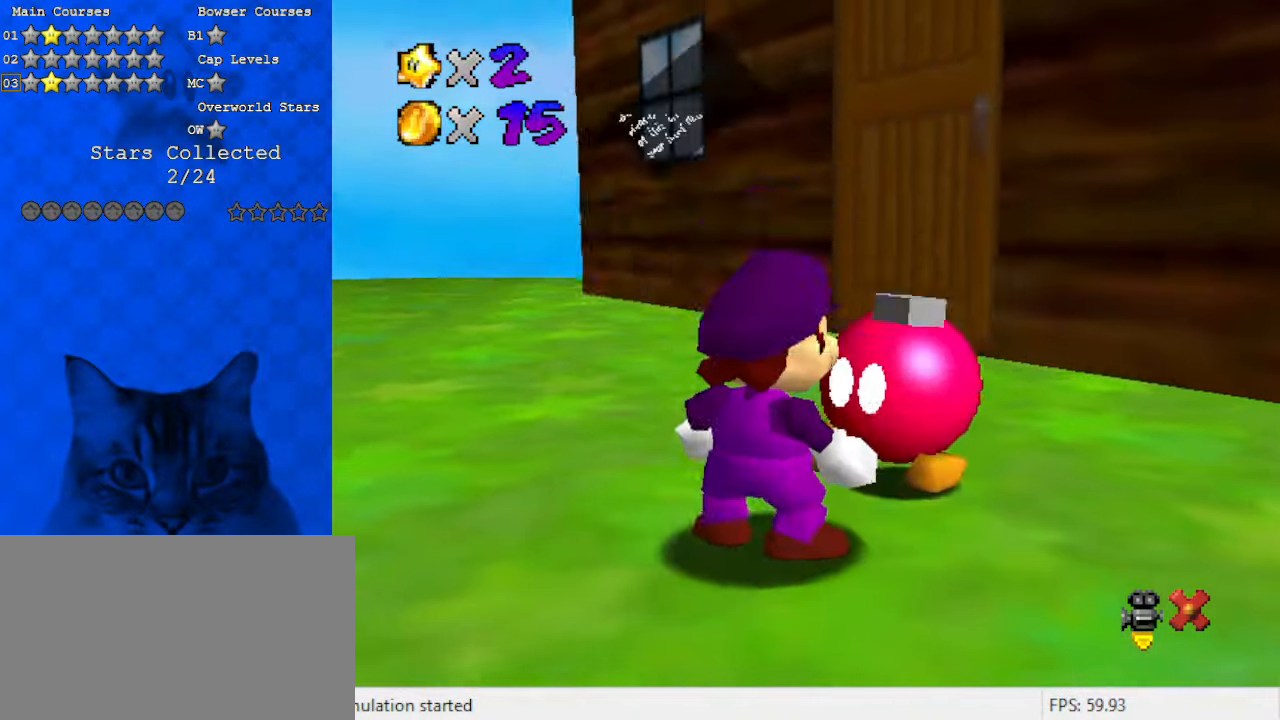
{"keys": [], "events": [[33, "shift", "up"], [100, "shift", "down"], [200, "shift", "up"], [300, "shift", "down"], [333, "shift", "up"]]}
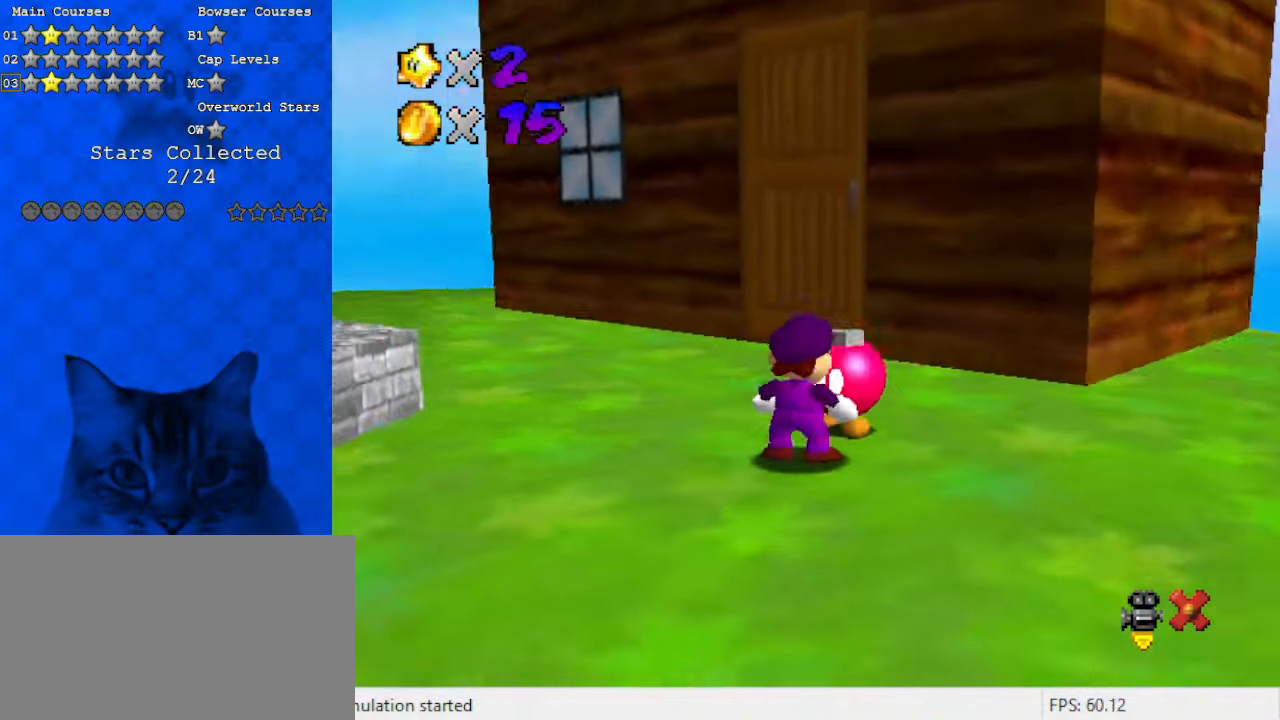
{"keys": ["a", "right"], "events": [[133, "right", "down"], [200, "a", "down"], [300, "a", "up"], [400, "a", "down"]]}
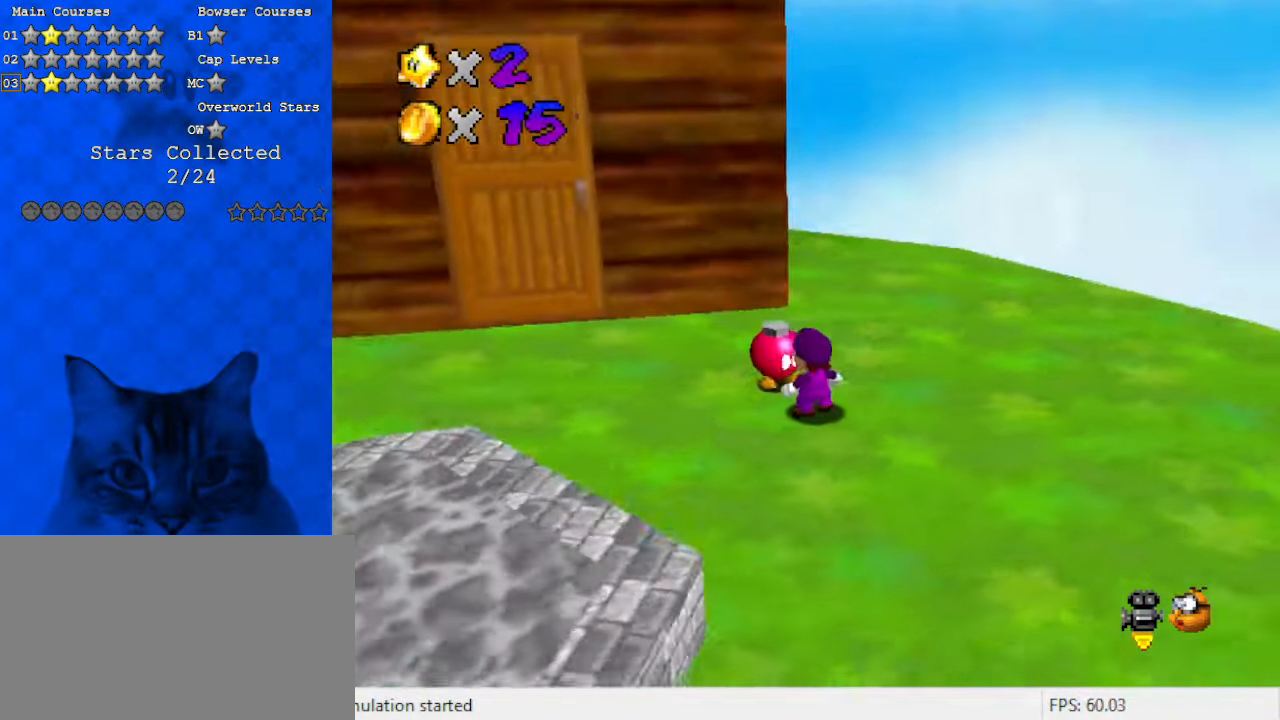
{"keys": ["a", "right", "up"], "events": [[33, "a", "up"], [167, "a", "down"], [167, "up", "down"], [367, "a", "up"], [467, "a", "down"]]}
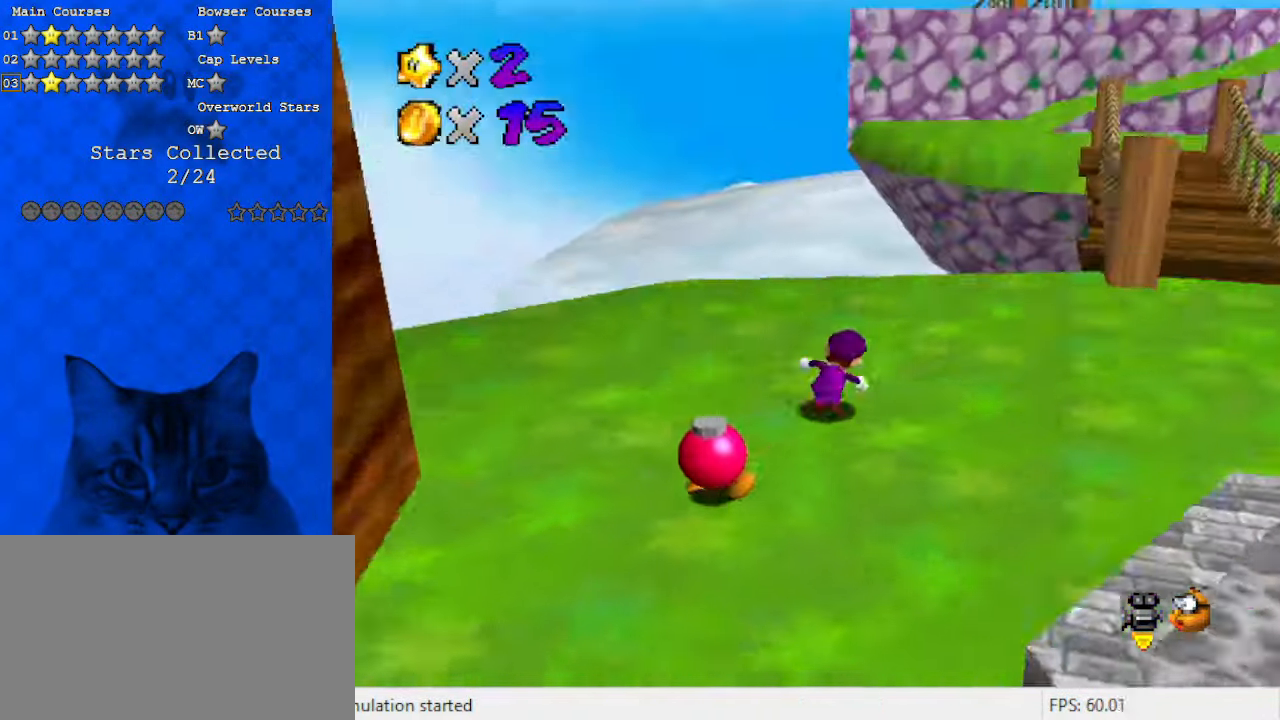
{"keys": ["right"], "events": [[133, "a", "up"], [400, "up", "up"]]}
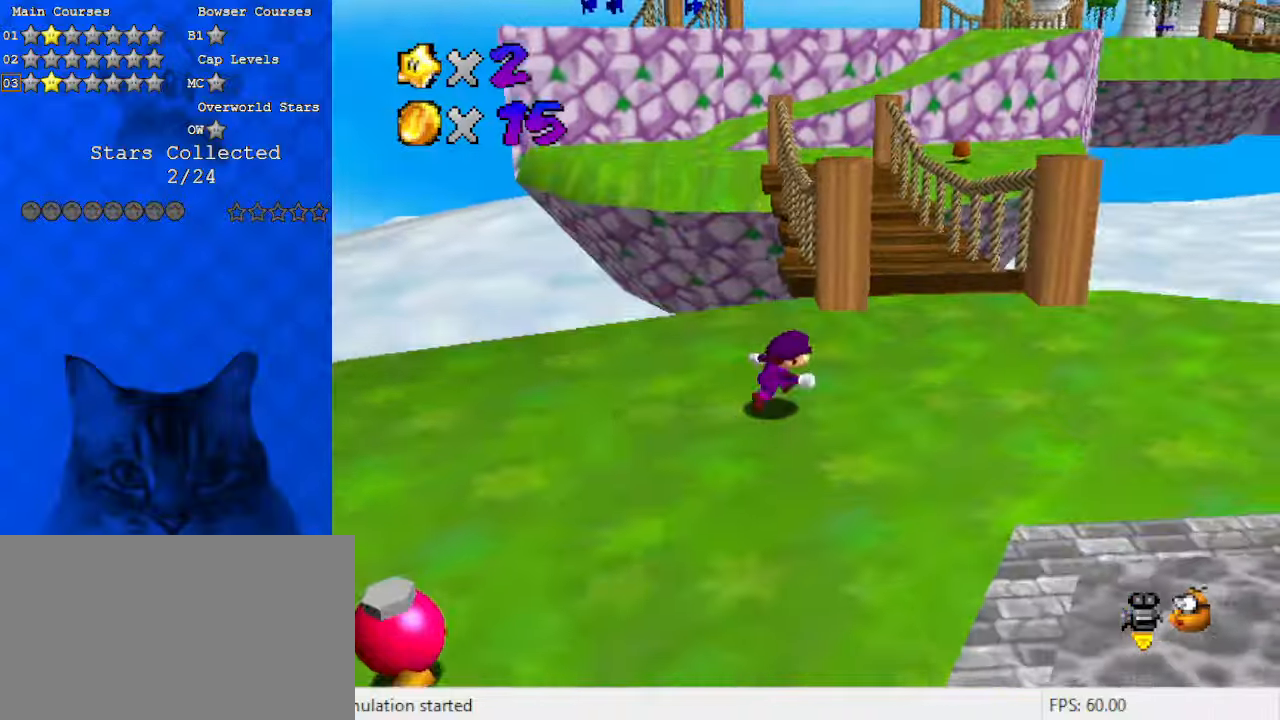
{"keys": ["up"], "events": [[233, "up", "down"], [367, "right", "up"]]}
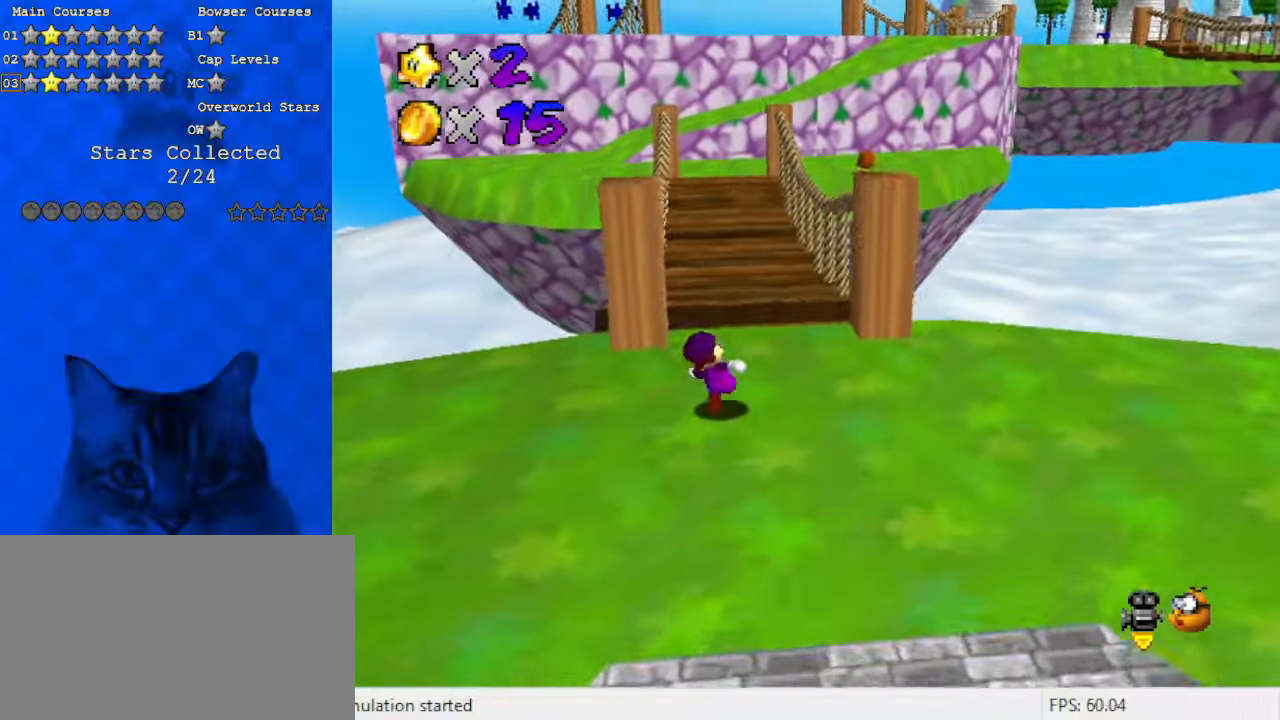
{"keys": ["ctrl", "shift", "up"], "events": [[67, "ctrl", "down"], [200, "ctrl", "up"], [433, "shift", "down"], [467, "ctrl", "down"]]}
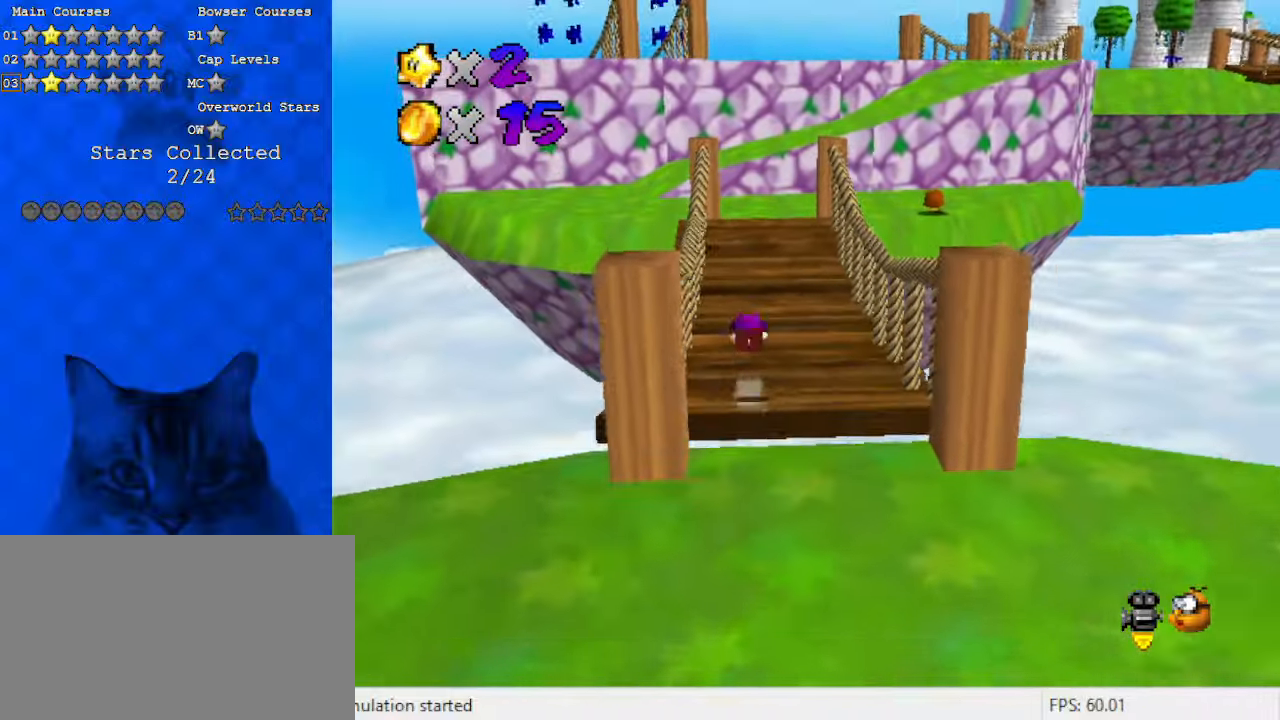
{"keys": ["up"], "events": [[33, "ctrl", "up"], [67, "shift", "up"], [167, "ctrl", "down"], [167, "shift", "down"], [300, "ctrl", "up"], [333, "shift", "up"]]}
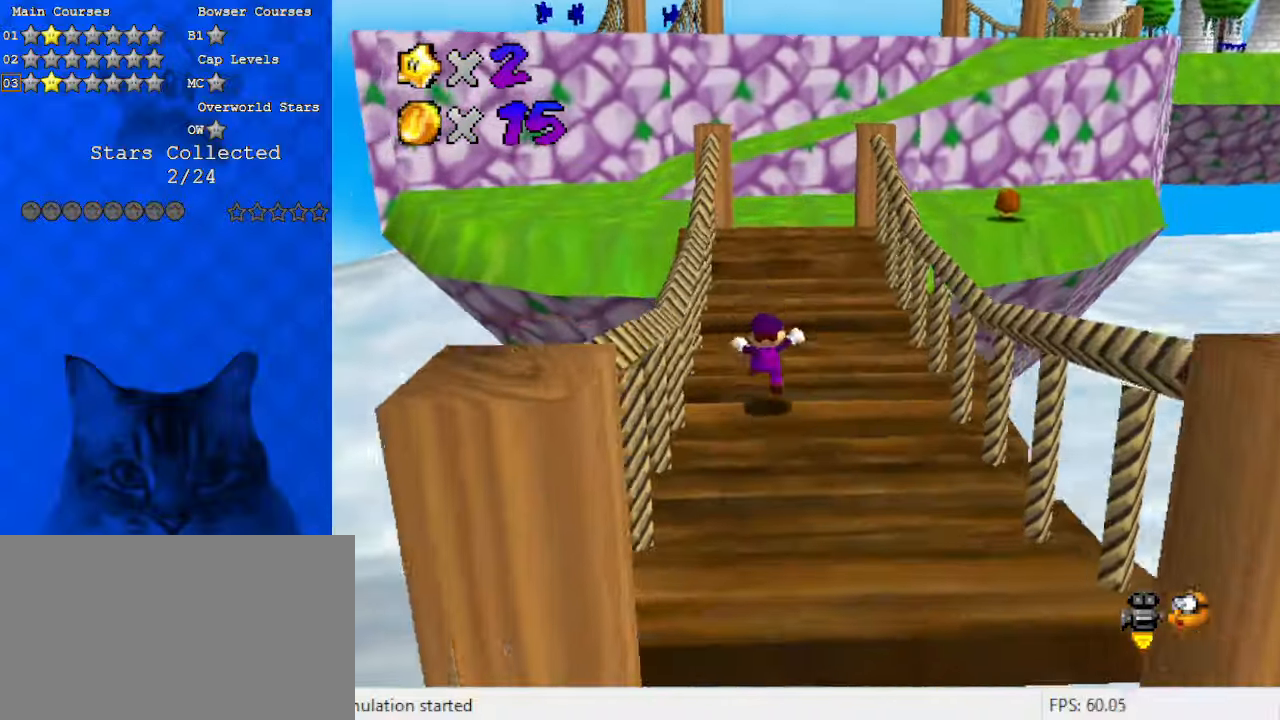
{"keys": ["ctrl", "shift", "up"], "events": [[133, "ctrl", "down"], [267, "ctrl", "up"], [500, "ctrl", "down"], [500, "shift", "down"]]}
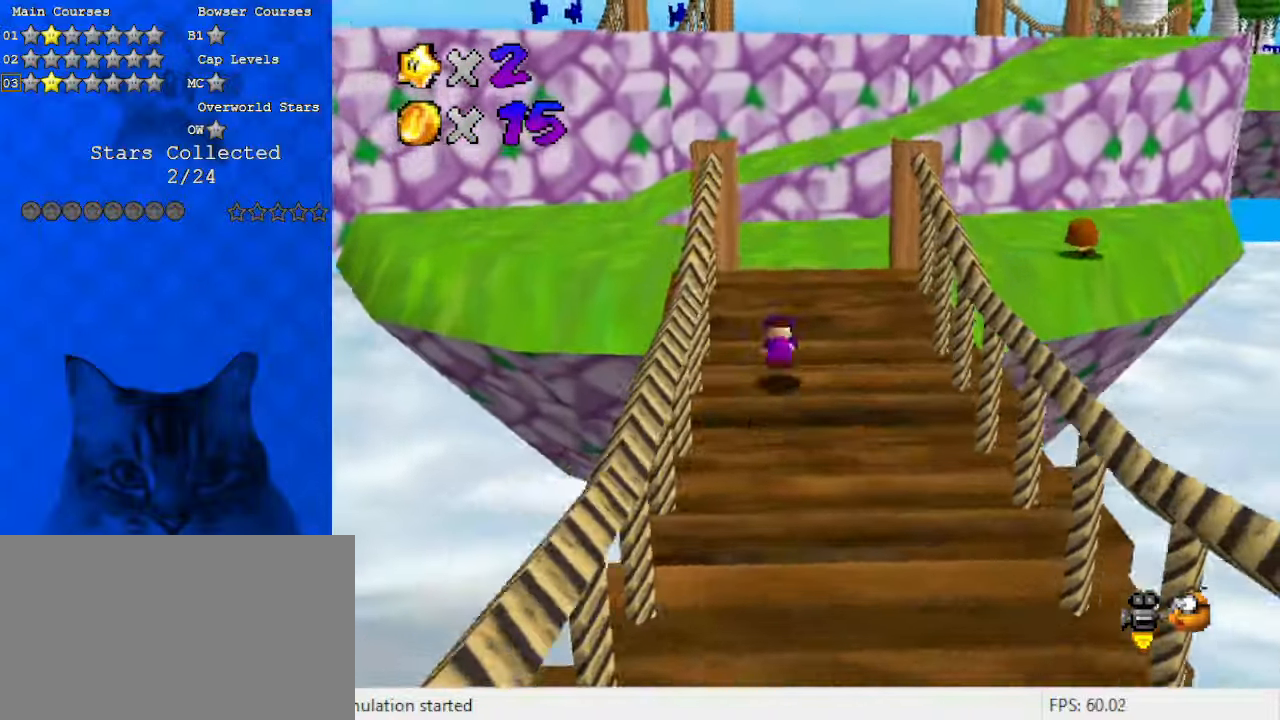
{"keys": ["ctrl", "shift", "up"], "events": [[233, "a", "down"], [233, "ctrl", "up"], [367, "a", "up"], [500, "ctrl", "down"]]}
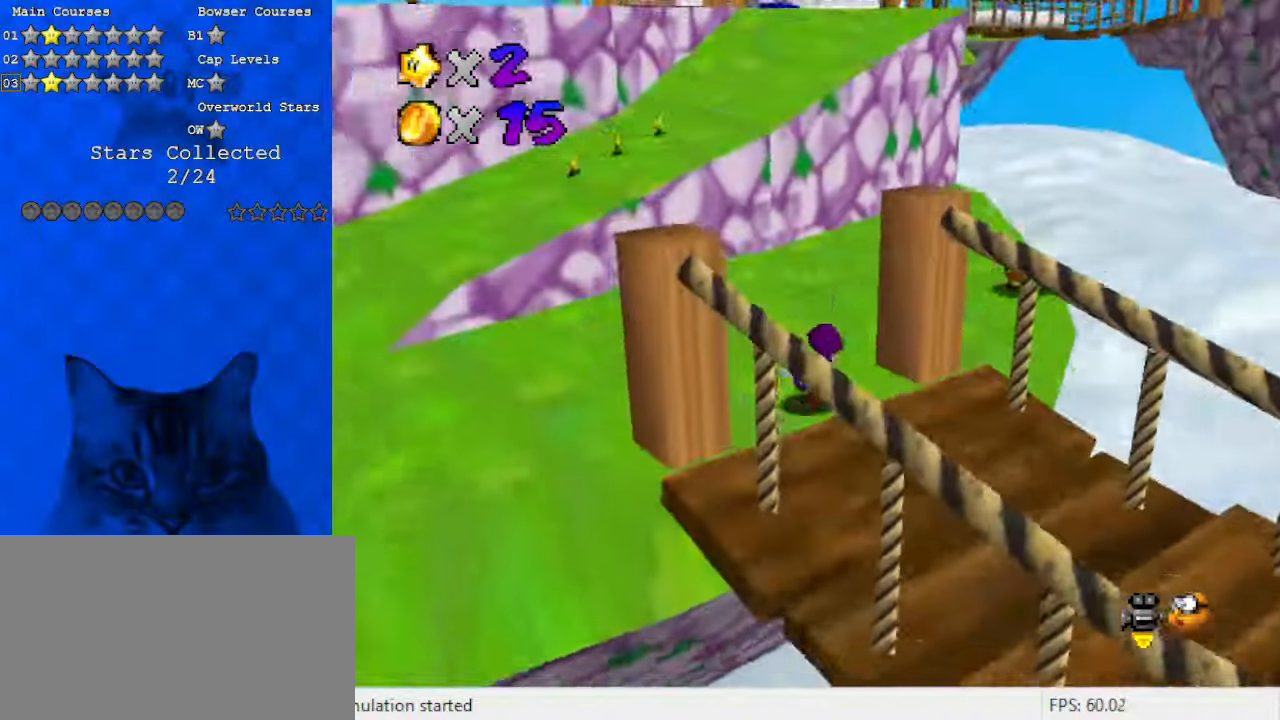
{"keys": ["left", "shift", "up"], "events": [[200, "ctrl", "up"], [200, "shift", "up"], [267, "left", "down"], [433, "shift", "down"]]}
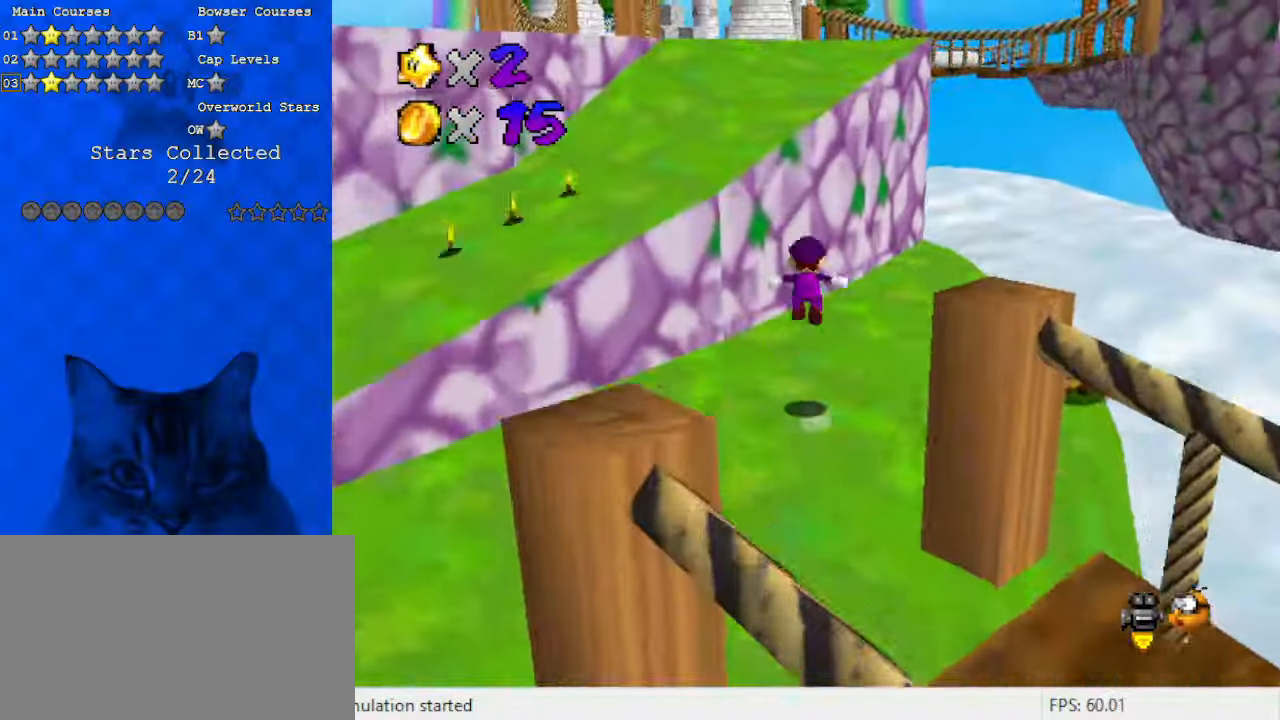
{"keys": ["ctrl", "right", "up"], "events": [[233, "d", "down"], [333, "left", "up"], [367, "d", "up"], [433, "ctrl", "down"], [467, "right", "down"], [467, "shift", "up"]]}
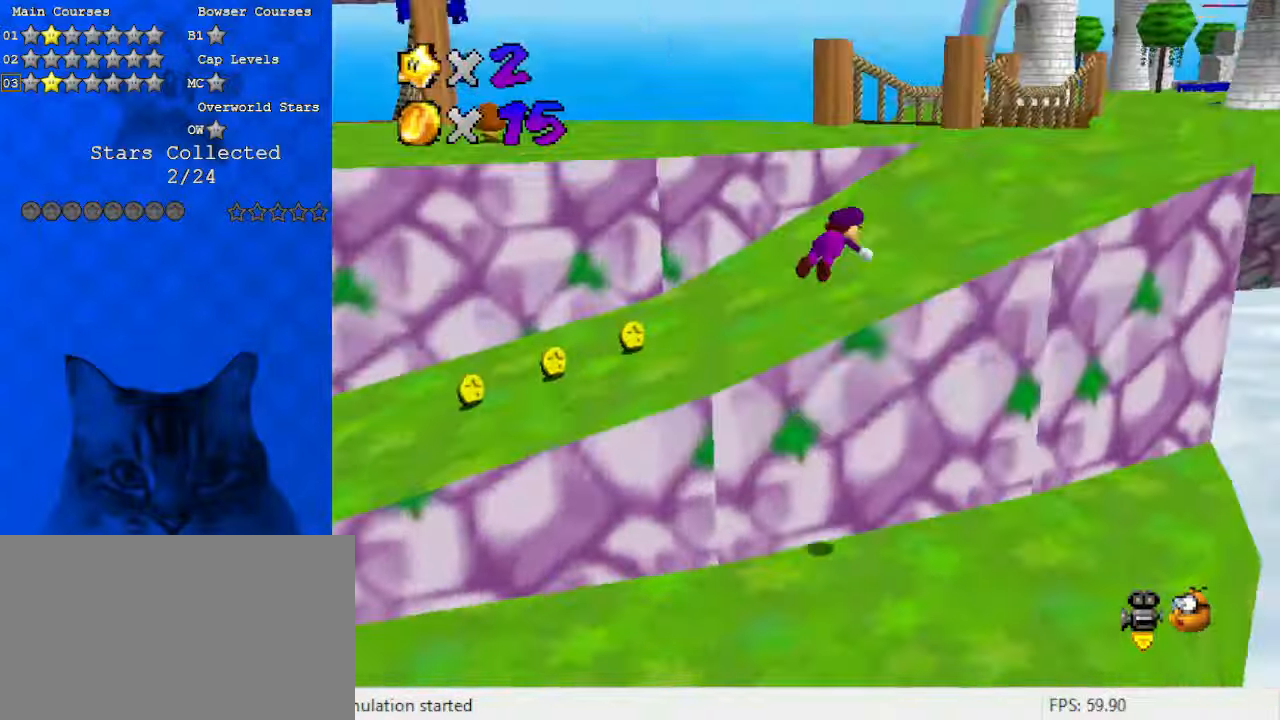
{"keys": ["right", "up"], "events": [[67, "ctrl", "up"], [167, "shift", "down"], [200, "ctrl", "down"], [333, "shift", "up"], [400, "ctrl", "up"]]}
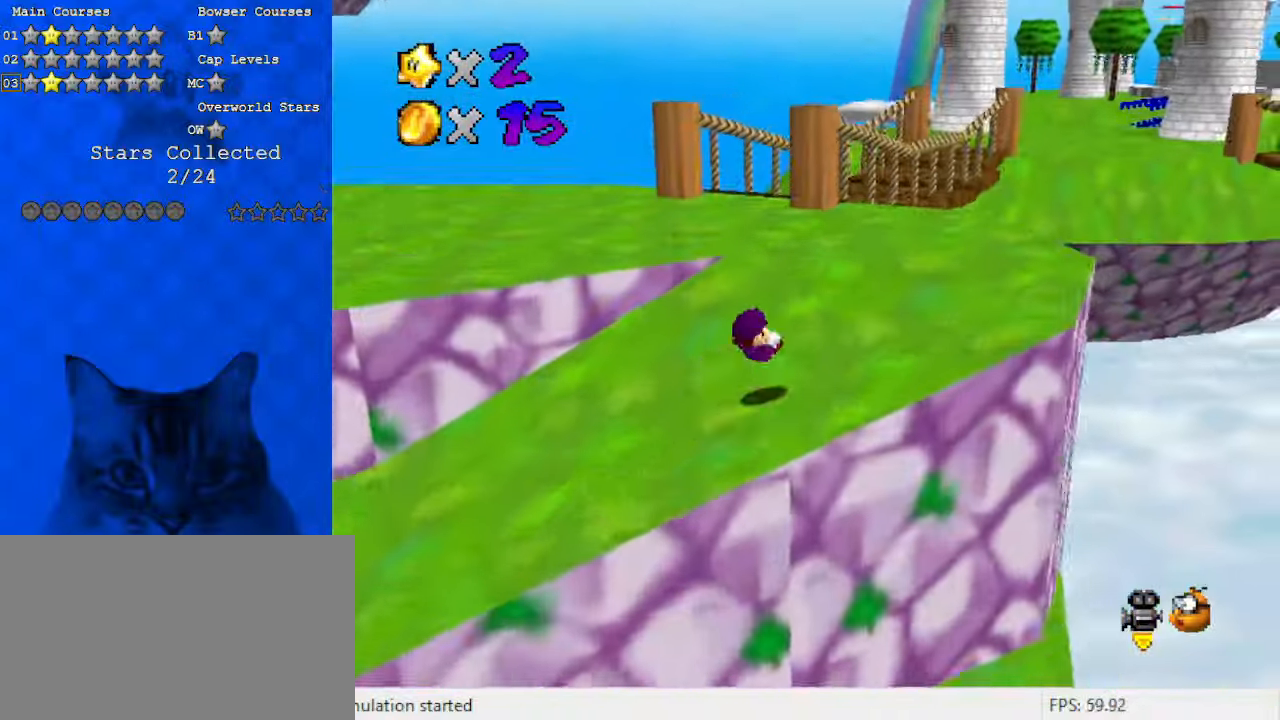
{"keys": ["shift", "up"], "events": [[33, "right", "up"], [167, "ctrl", "down"], [267, "ctrl", "up"], [367, "ctrl", "down"], [367, "shift", "down"], [500, "ctrl", "up"]]}
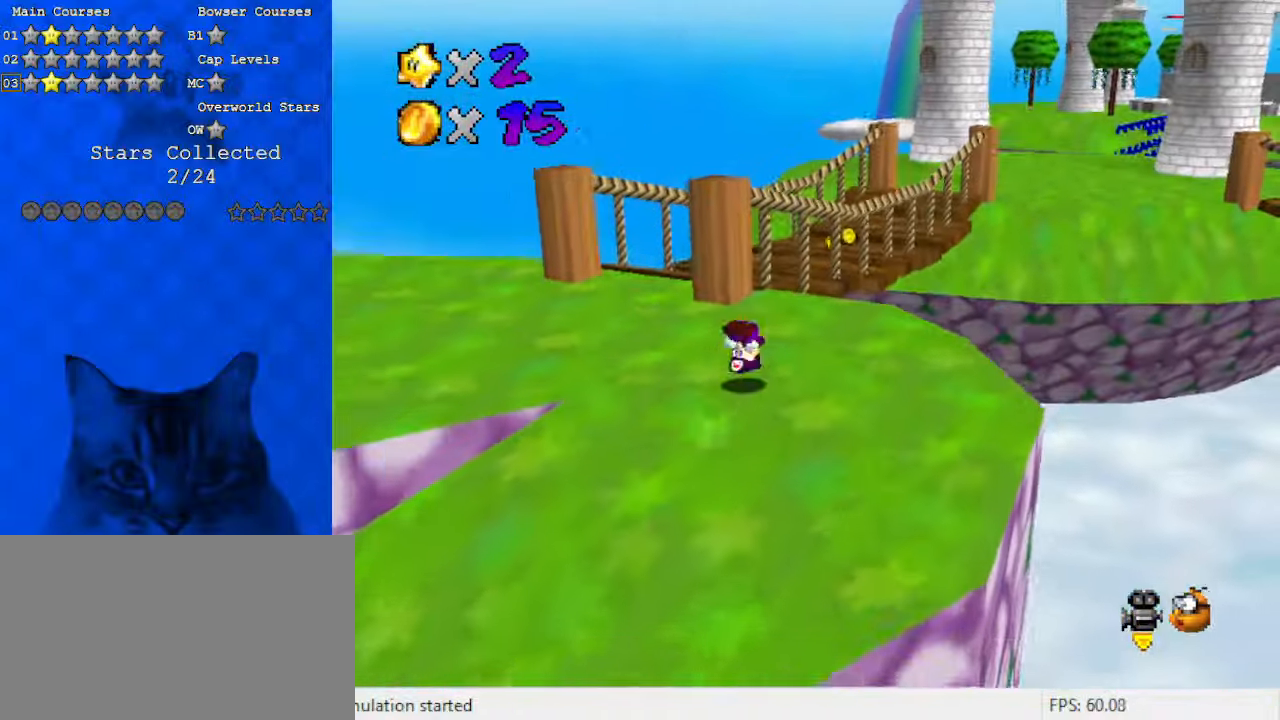
{"keys": ["shift", "up", "y"], "events": [[33, "shift", "up"], [133, "up", "up"], [300, "up", "down"], [367, "y", "down"], [467, "shift", "down"]]}
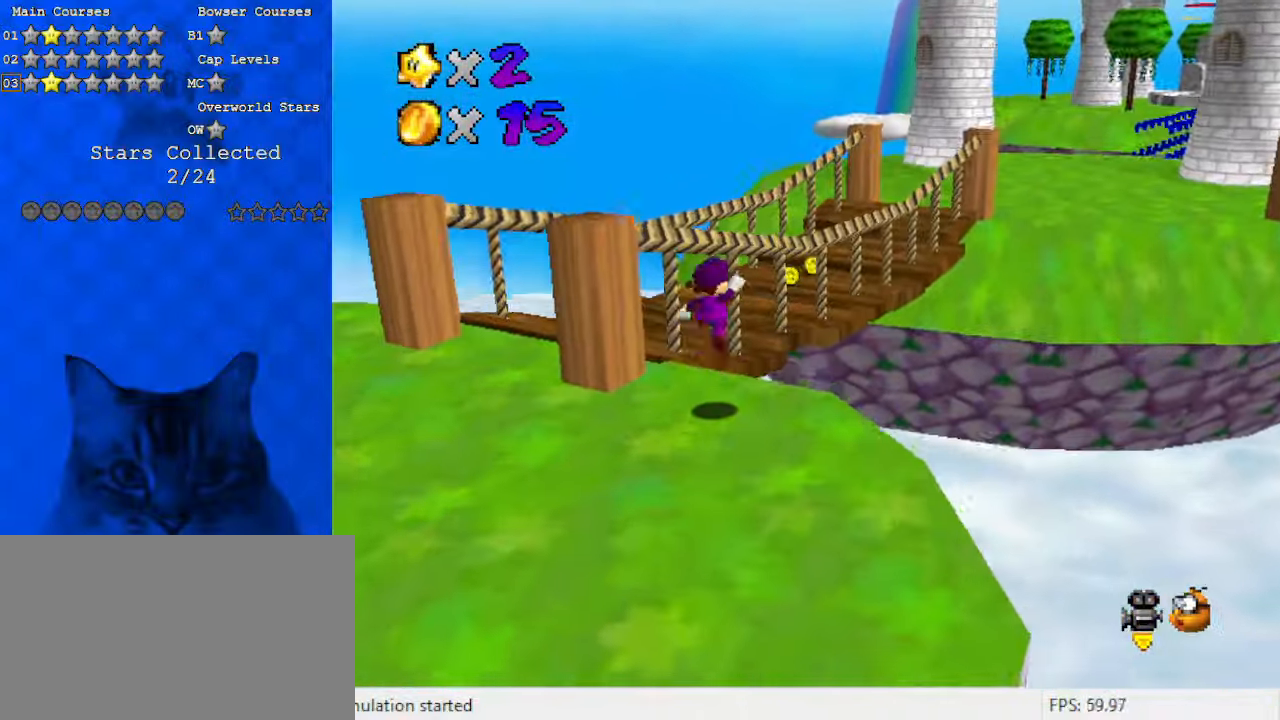
{"keys": ["down", "left", "shift"], "events": [[333, "left", "down"], [367, "up", "up"], [467, "y", "up"], [500, "down", "down"]]}
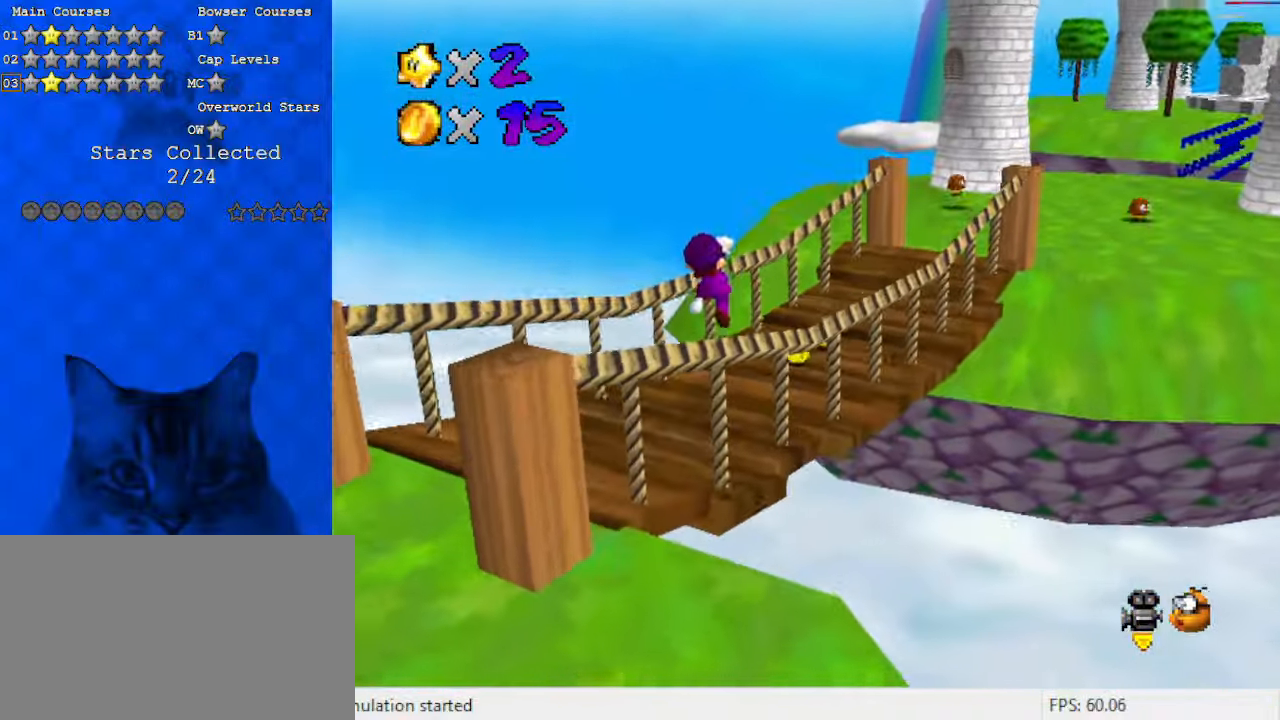
{"keys": ["up"], "events": [[67, "down", "up"], [100, "ctrl", "down"], [100, "left", "up"], [200, "up", "down"], [233, "a", "down"], [300, "ctrl", "up"], [367, "a", "up"], [367, "shift", "up"]]}
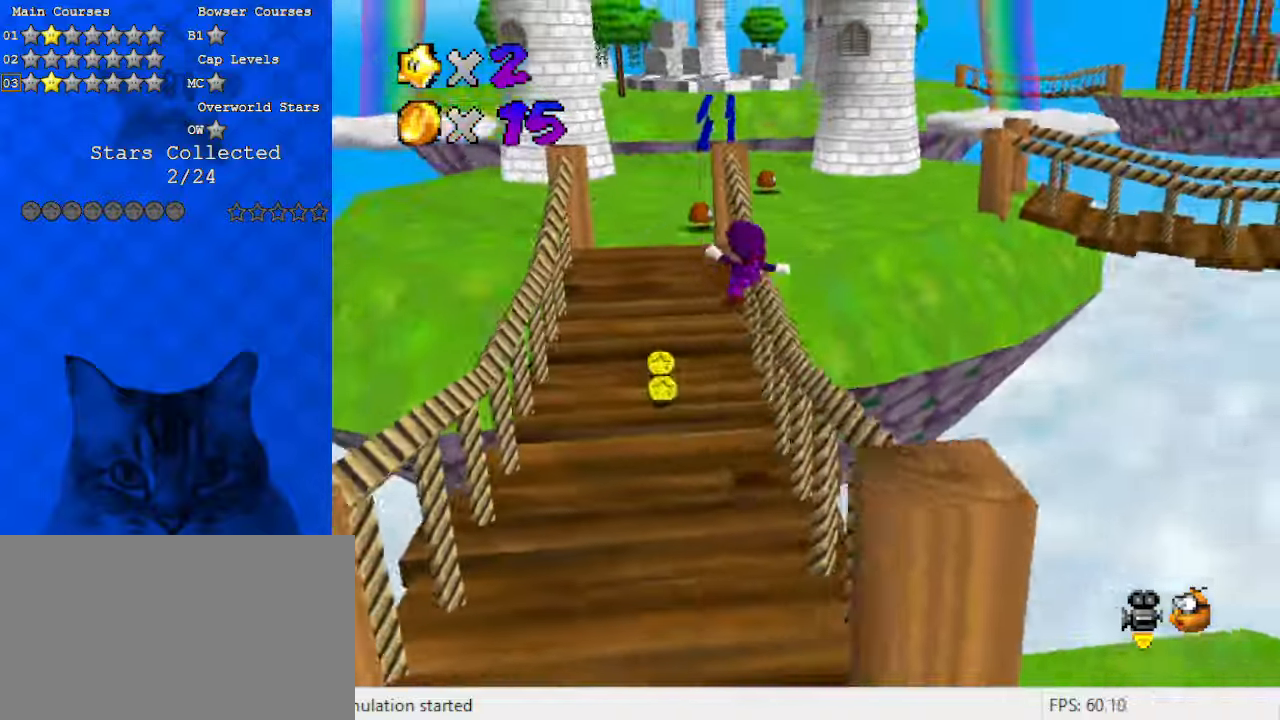
{"keys": ["ctrl", "up"], "events": [[33, "left", "down"], [300, "left", "up"], [433, "ctrl", "down"]]}
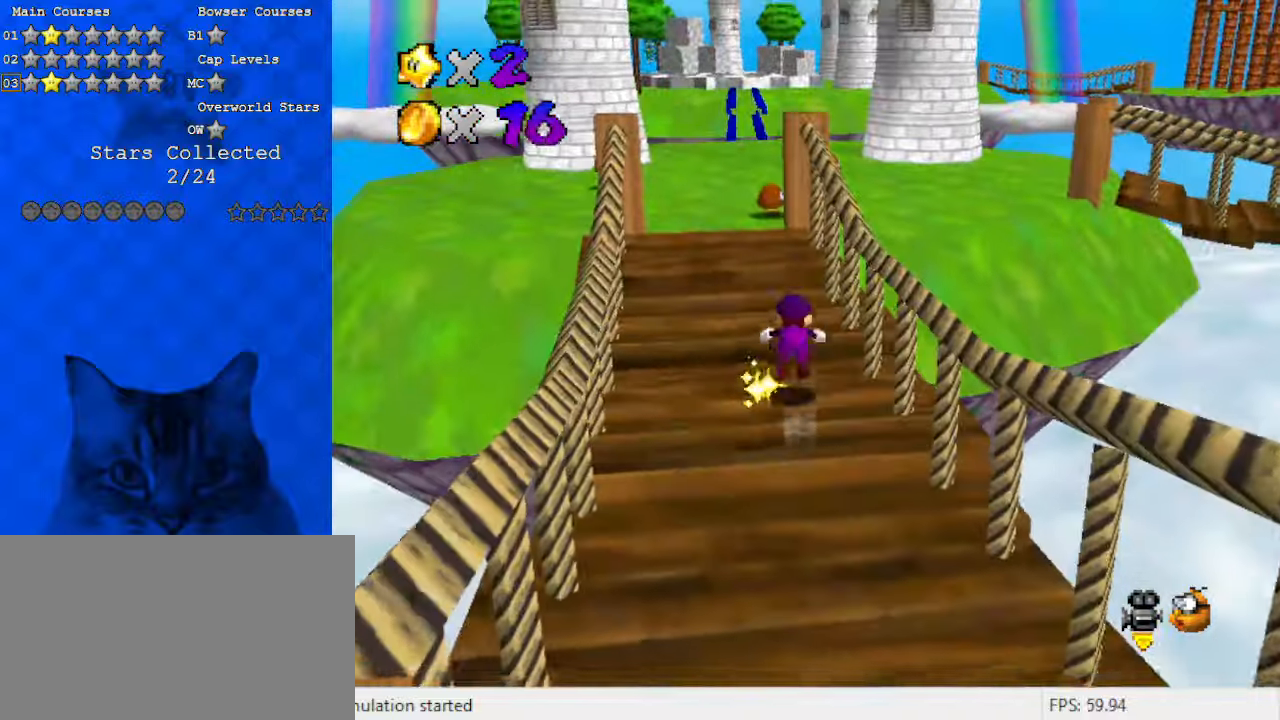
{"keys": ["ctrl", "left", "shift", "up"], "events": [[133, "ctrl", "up"], [267, "left", "down"], [300, "ctrl", "down"], [300, "shift", "down"], [400, "ctrl", "up"], [433, "shift", "up"], [500, "ctrl", "down"], [500, "shift", "down"]]}
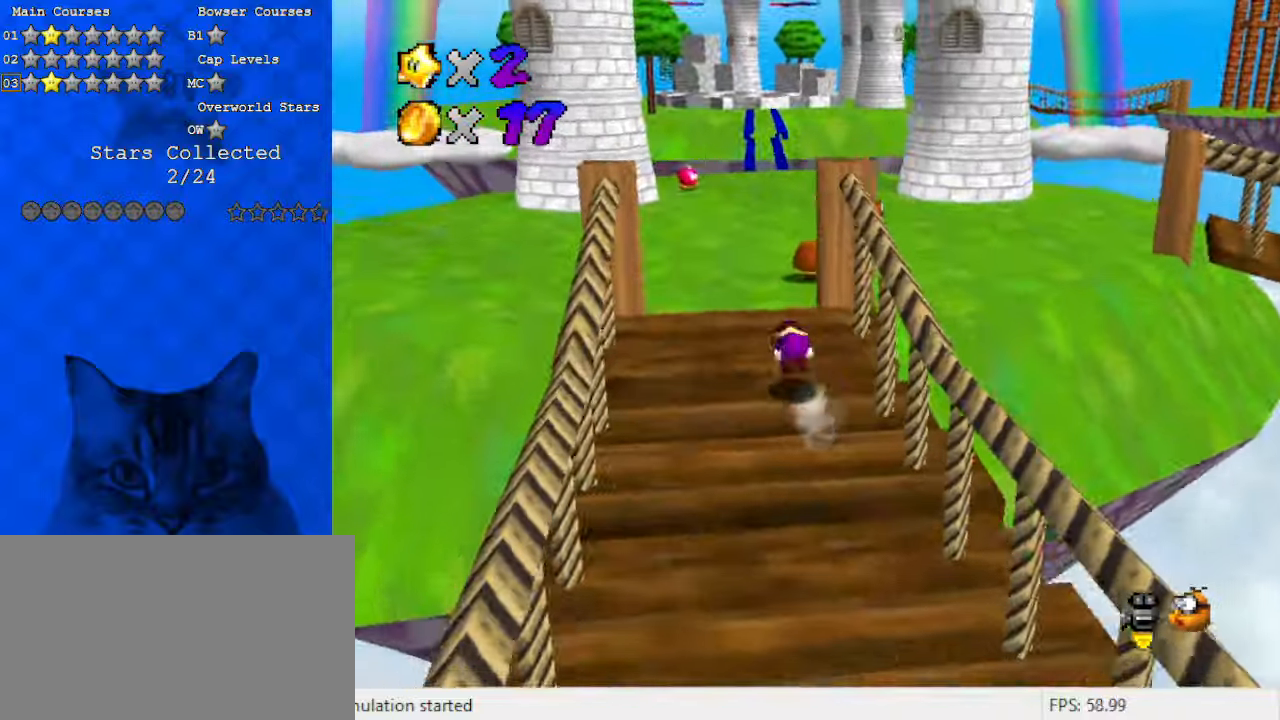
{"keys": ["left", "up"], "events": [[133, "ctrl", "up"], [133, "shift", "up"]]}
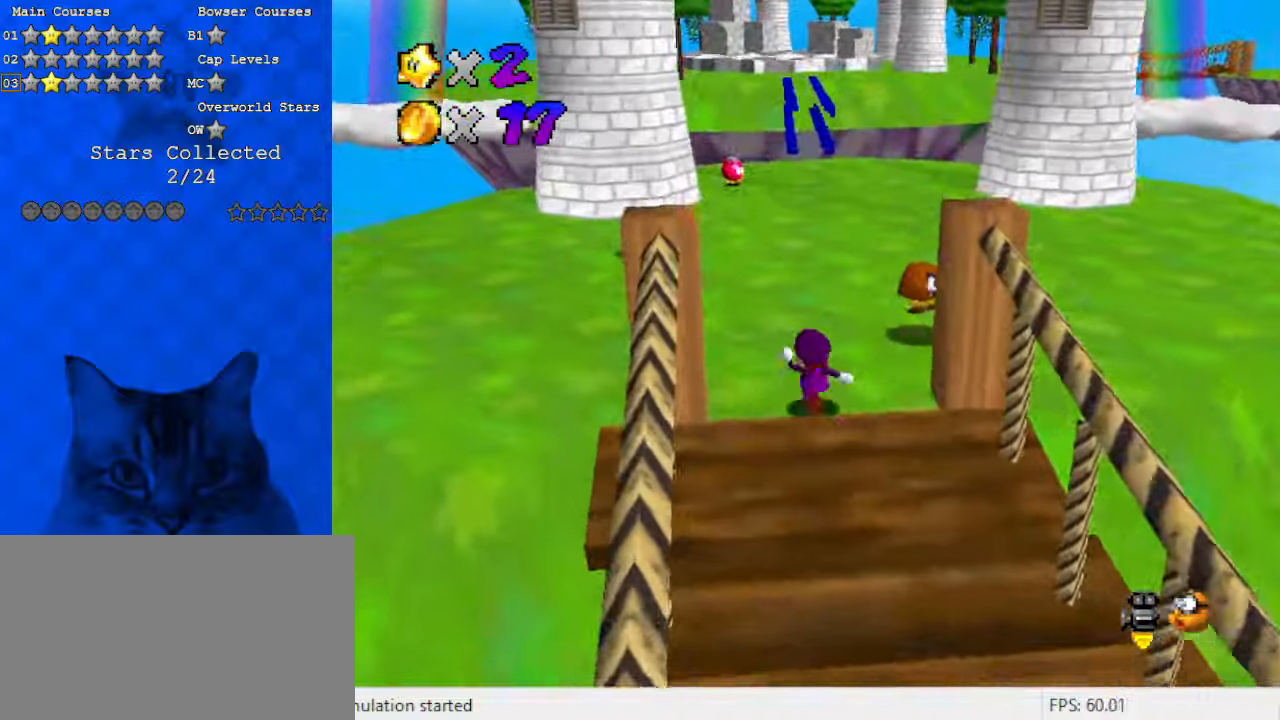
{"keys": ["down", "left"], "events": [[100, "up", "up"], [333, "down", "down"]]}
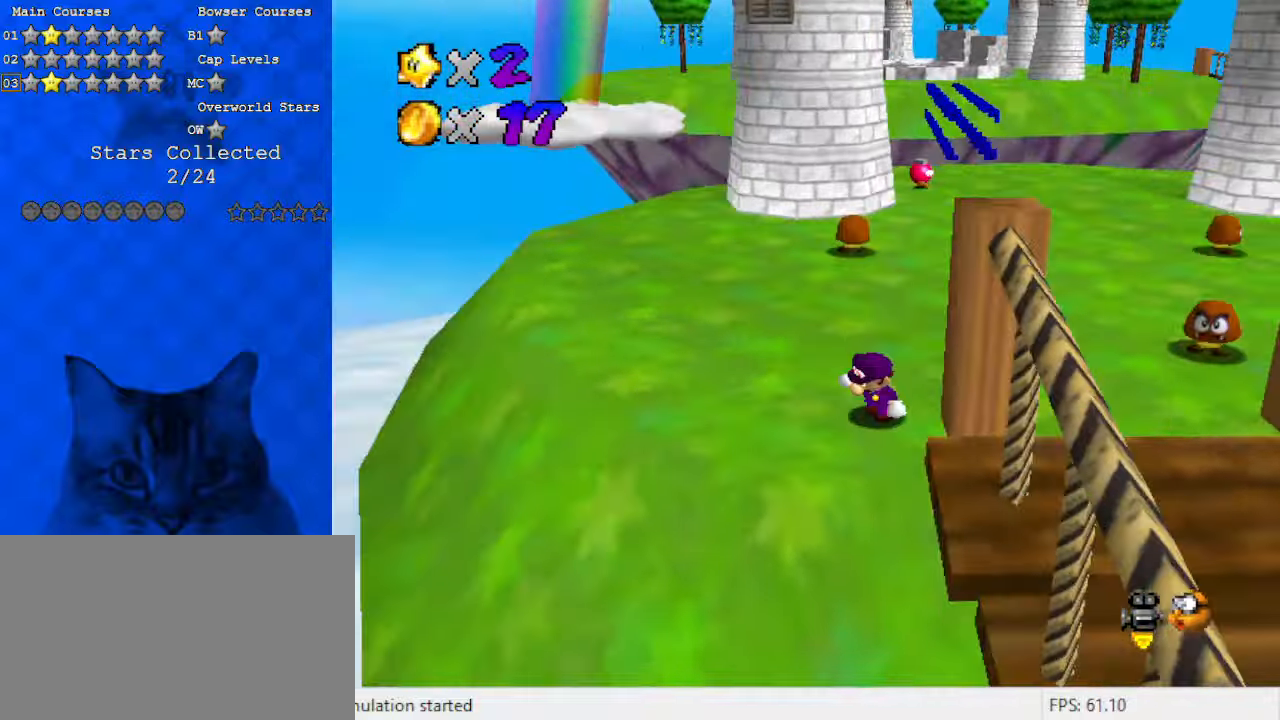
{"keys": ["right"], "events": [[333, "left", "up"], [333, "right", "down"], [500, "down", "up"]]}
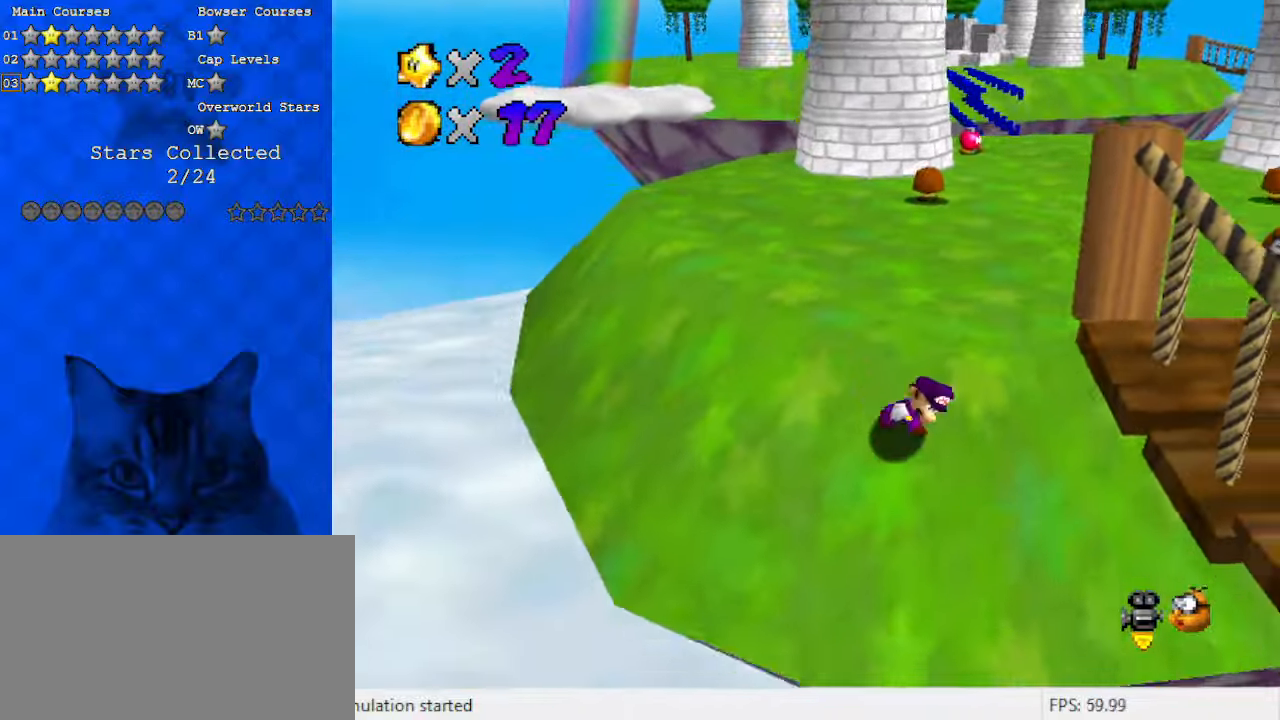
{"keys": [], "events": [[200, "down", "down"], [333, "down", "up"], [333, "right", "up"]]}